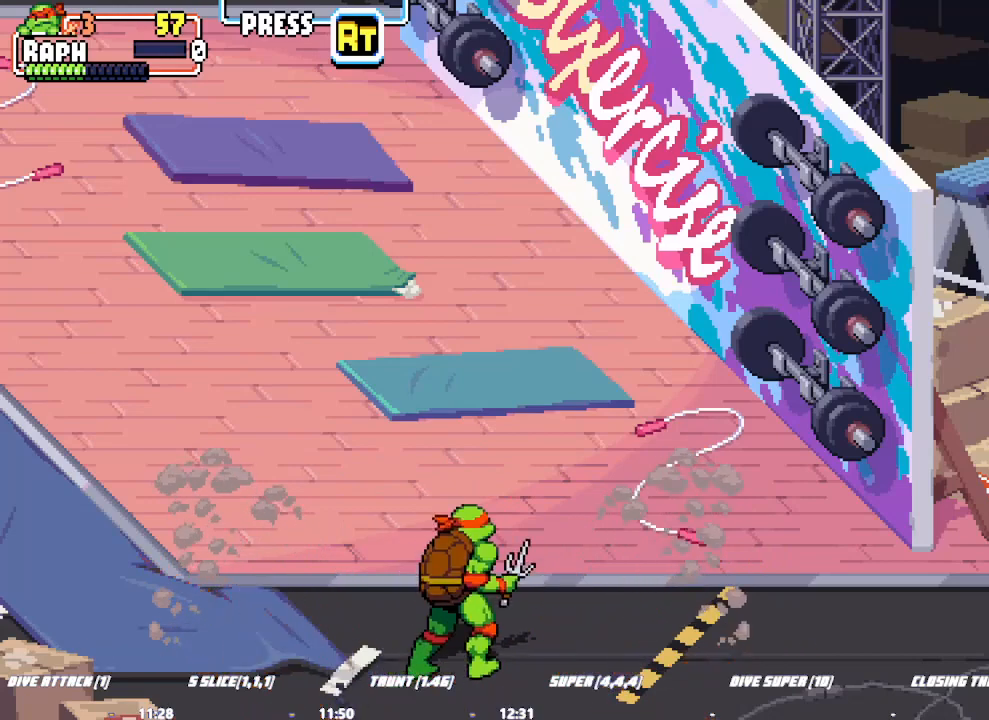
Gameplay with a controller (arcade stick); each line is a JSON object with the inputs held at the frame after it (dt_ms = milliseconds from this image to that frame). "events" lists button and stick changes between this image and that frame as [ms after this image, input, new state], when the widget could be followed in between. Not read: L2 L3 R3.
{"dt_ms": 500, "buttons": [], "left_stick": "center", "events": [[300, "left_stick", "center"]]}
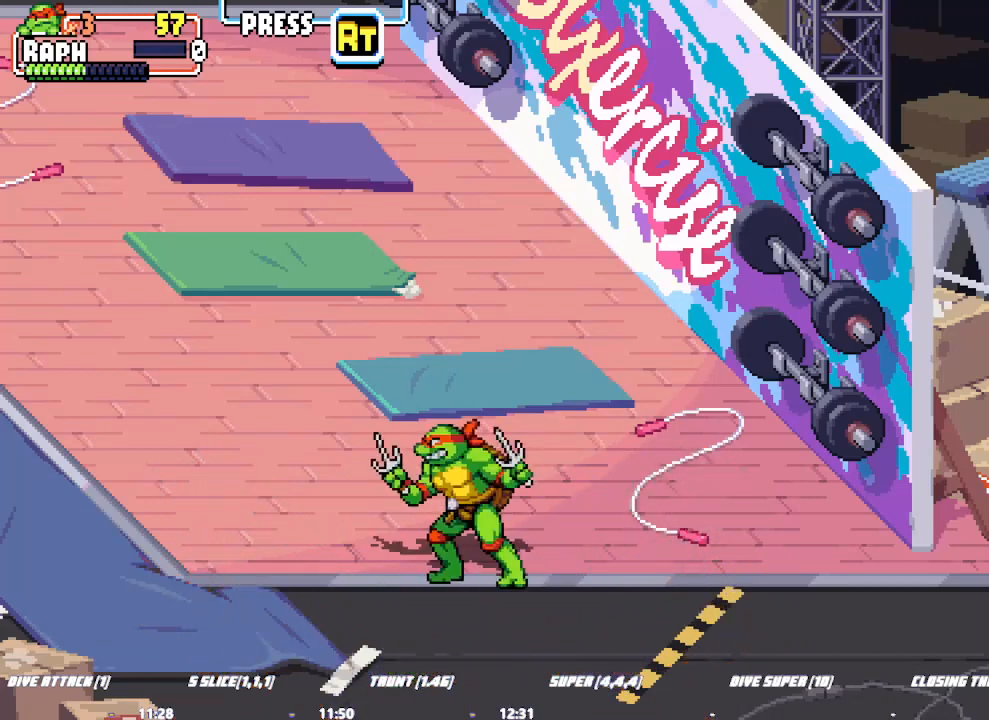
{"dt_ms": 1000, "buttons": [], "left_stick": "center"}
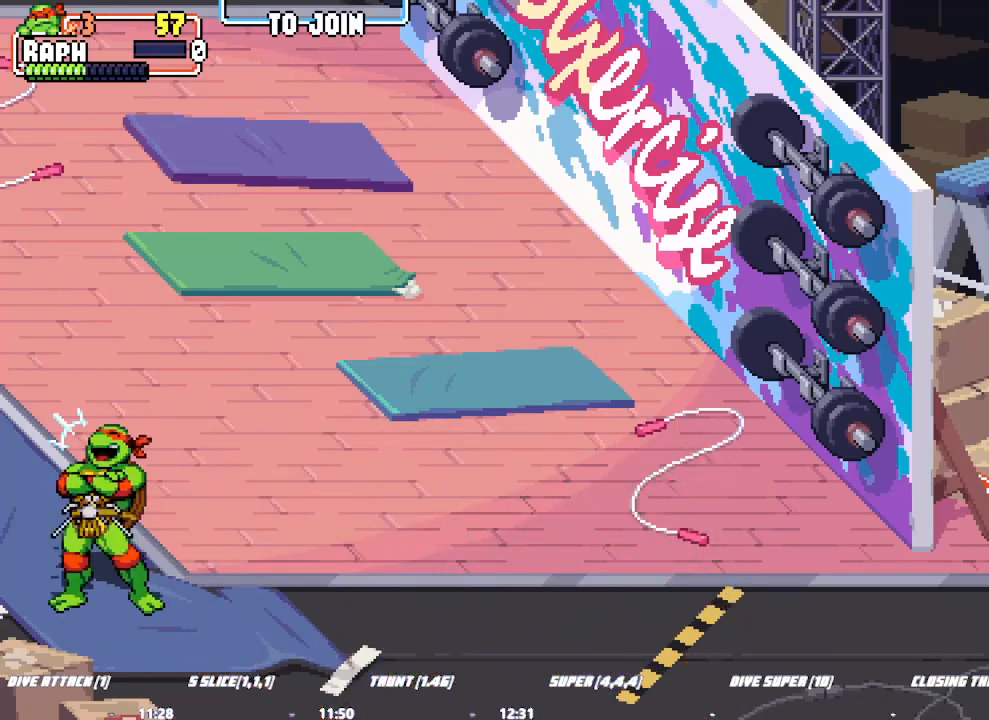
{"dt_ms": 500, "buttons": [], "left_stick": "center", "events": []}
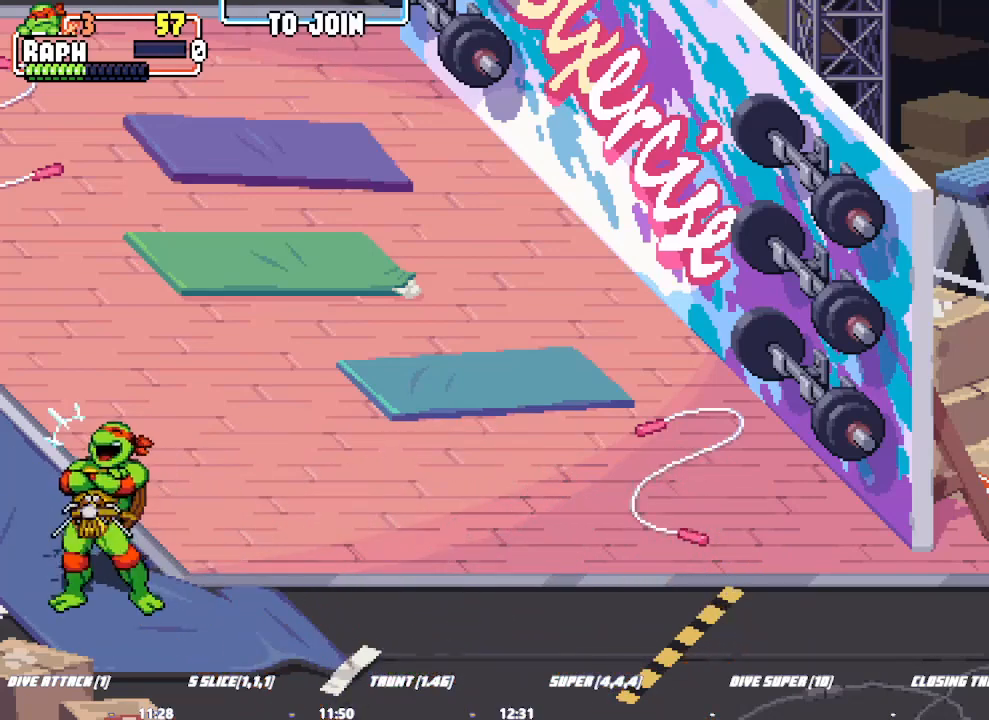
{"dt_ms": 500, "buttons": [], "left_stick": "center", "events": []}
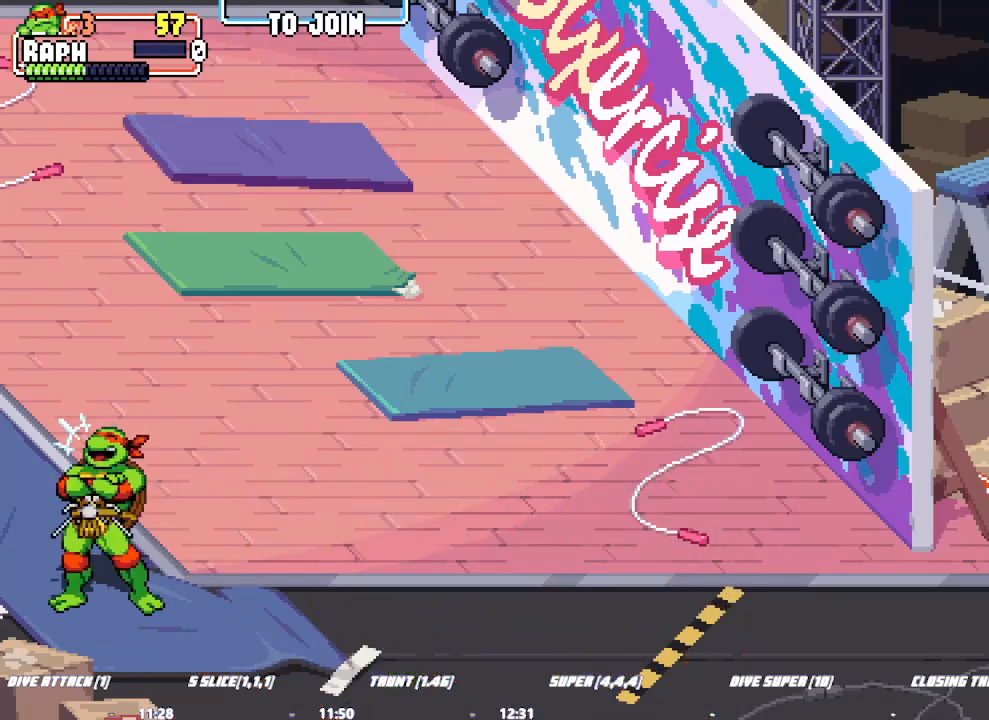
{"dt_ms": 500, "buttons": [], "left_stick": "center", "events": []}
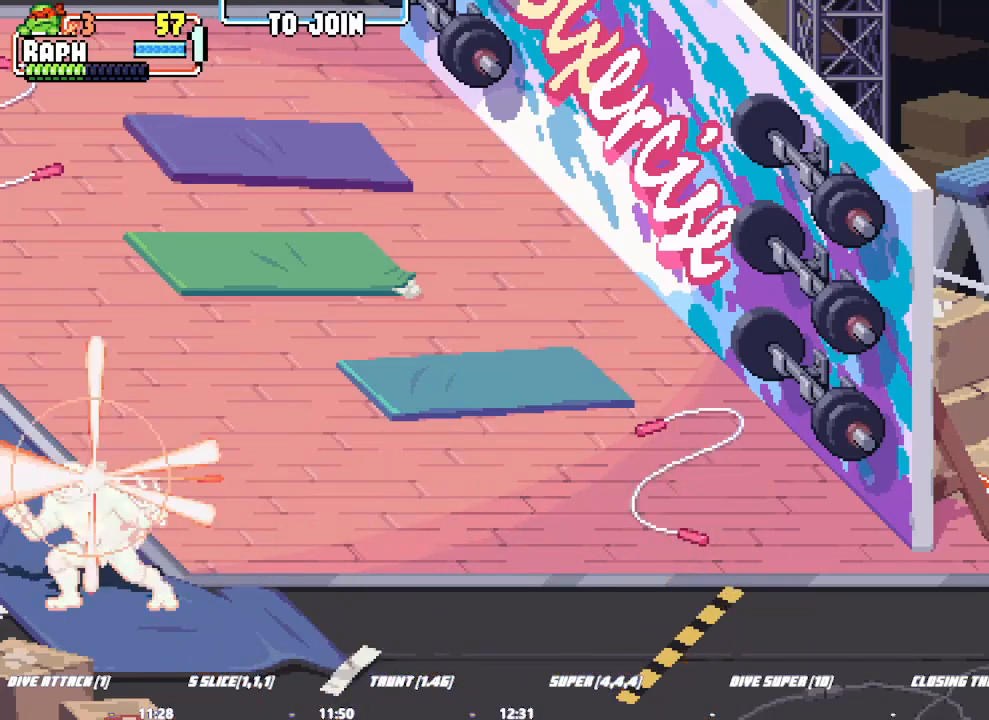
{"dt_ms": 500, "buttons": [], "left_stick": "right", "events": [[500, "left_stick", "right"]]}
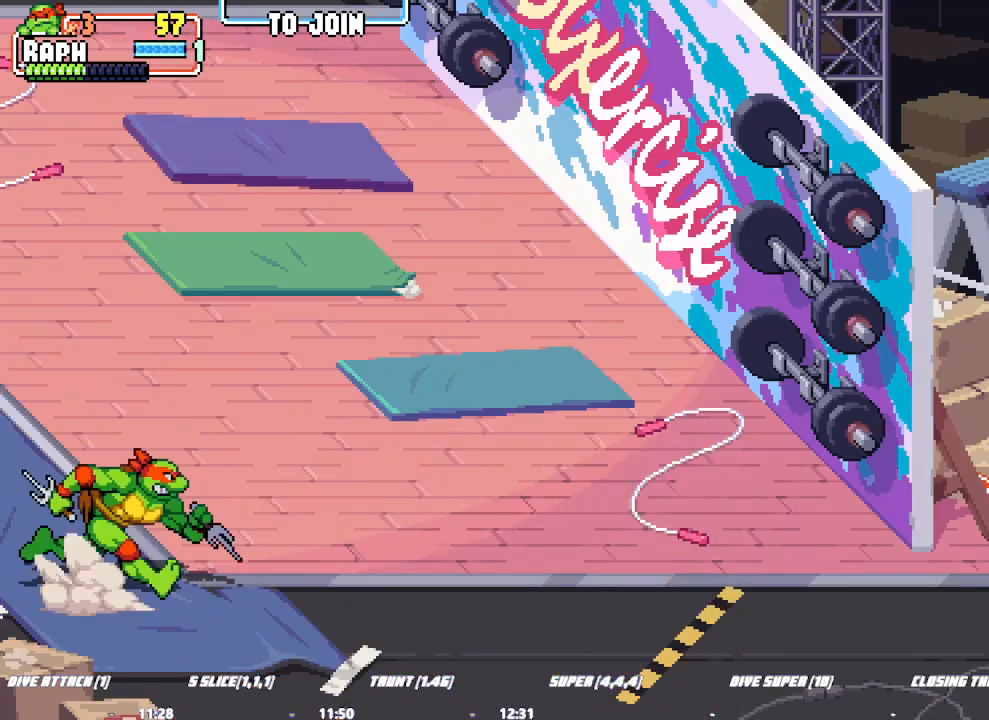
{"dt_ms": 500, "buttons": [], "left_stick": "down", "events": [[400, "left_stick", "down"]]}
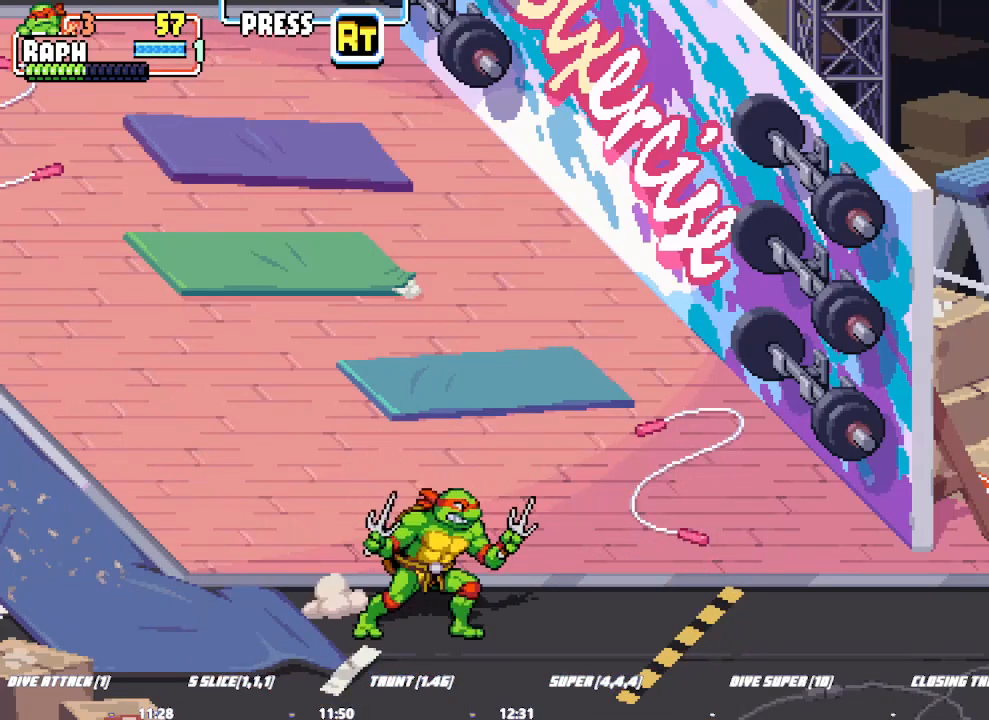
{"dt_ms": 500, "buttons": [], "left_stick": "center", "events": [[33, "left_stick", "center"], [400, "left_stick", "up"], [500, "left_stick", "center"]]}
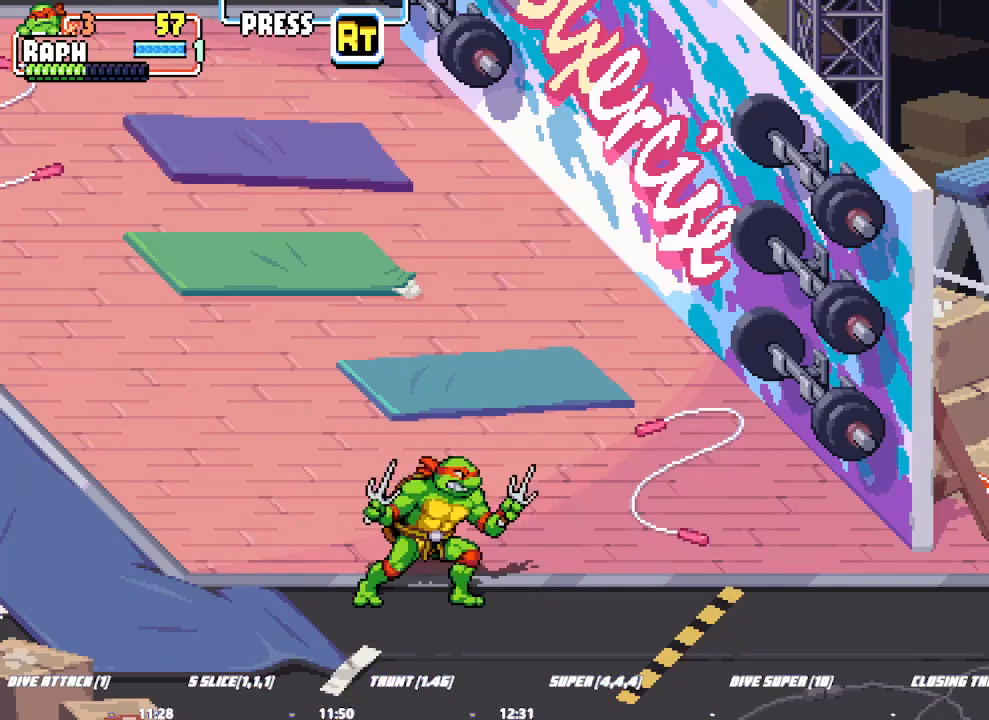
{"dt_ms": 500, "buttons": [], "left_stick": "right", "events": [[233, "left_stick", "right"]]}